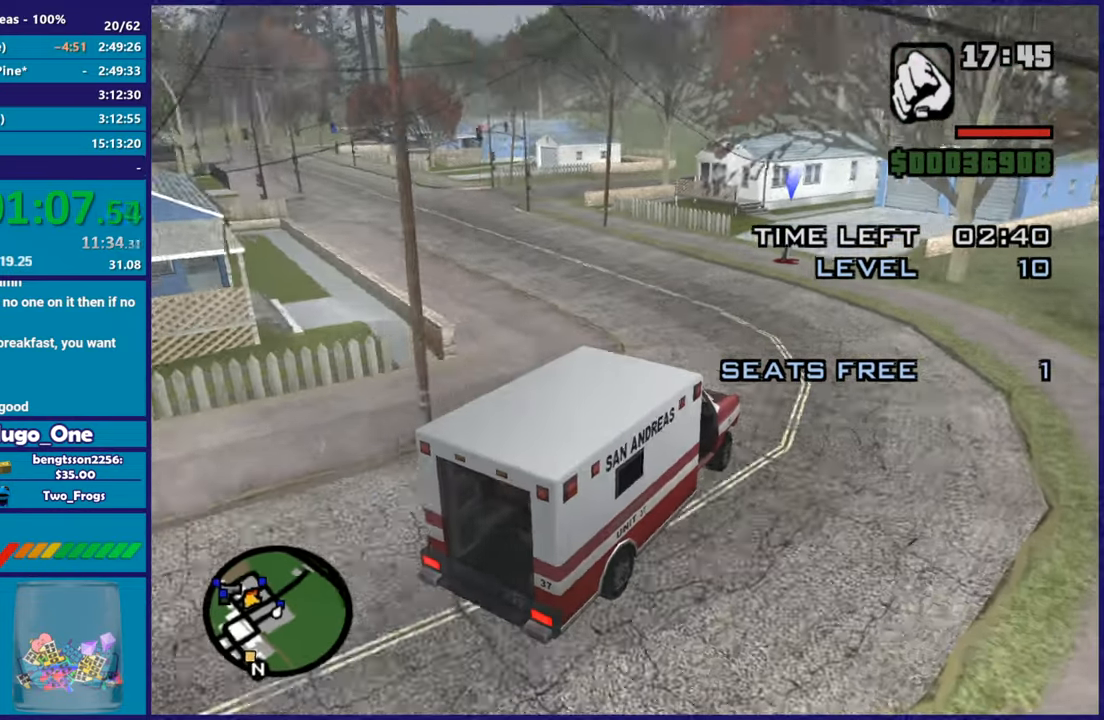
Gameplay with a controller (Xbox layout); each line is a JSON object with the inputs held at the frame after it. "button_events" lists button changes between this image and that frame as [ms after this image, input, new state], when the widget could be followed in between (sticks are given only as held states).
{"buttons": [], "left_stick": "left", "right_stick": "down-left", "button_events": [[434, "R2", "up"]]}
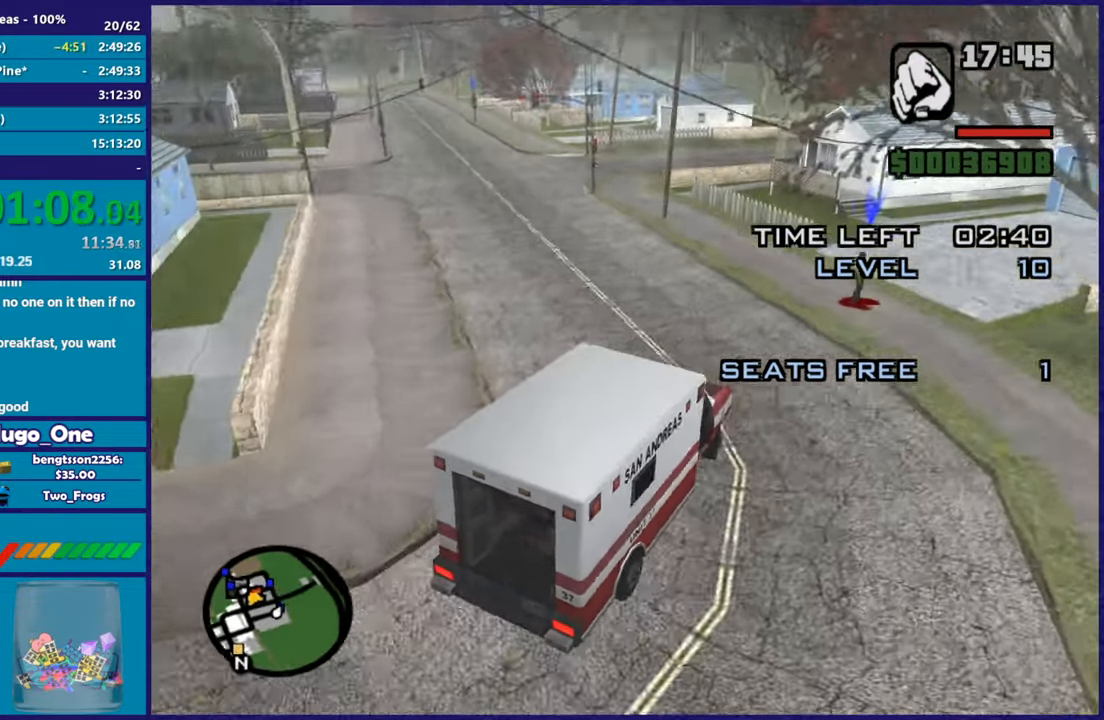
{"buttons": ["L2"], "left_stick": "left", "right_stick": "down-left", "button_events": [[117, "L2", "down"], [284, "L2", "up"], [384, "L2", "down"]]}
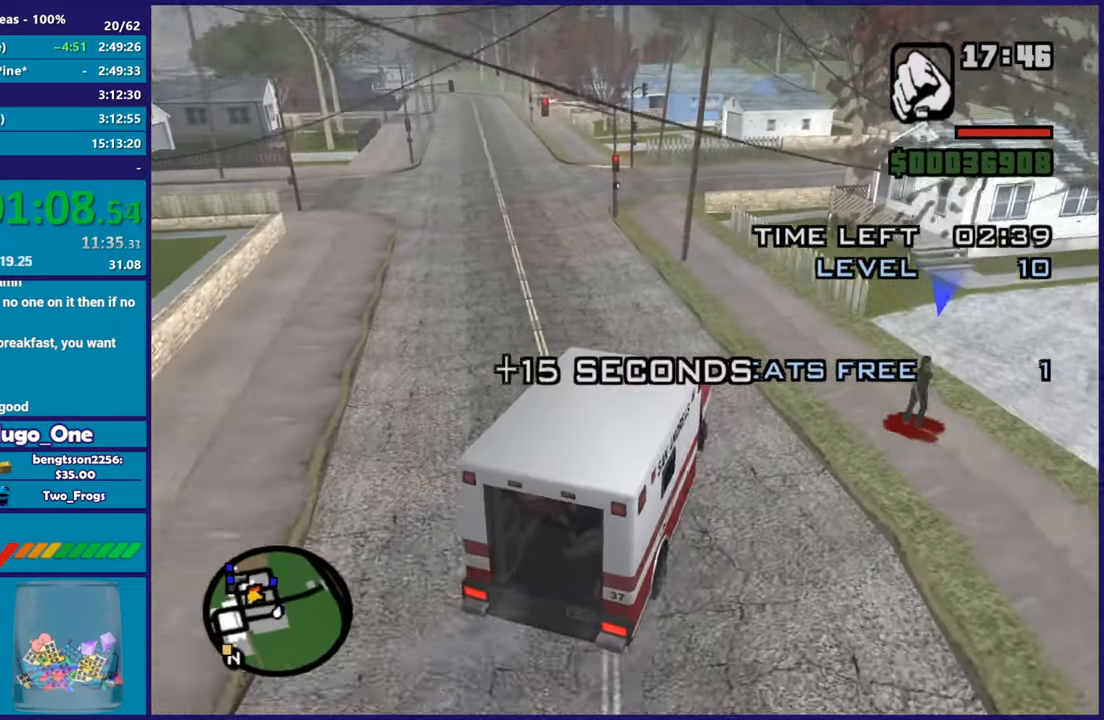
{"buttons": ["L2"], "left_stick": "center", "right_stick": "down-left", "button_events": [[17, "L2", "up"], [101, "L2", "down"]]}
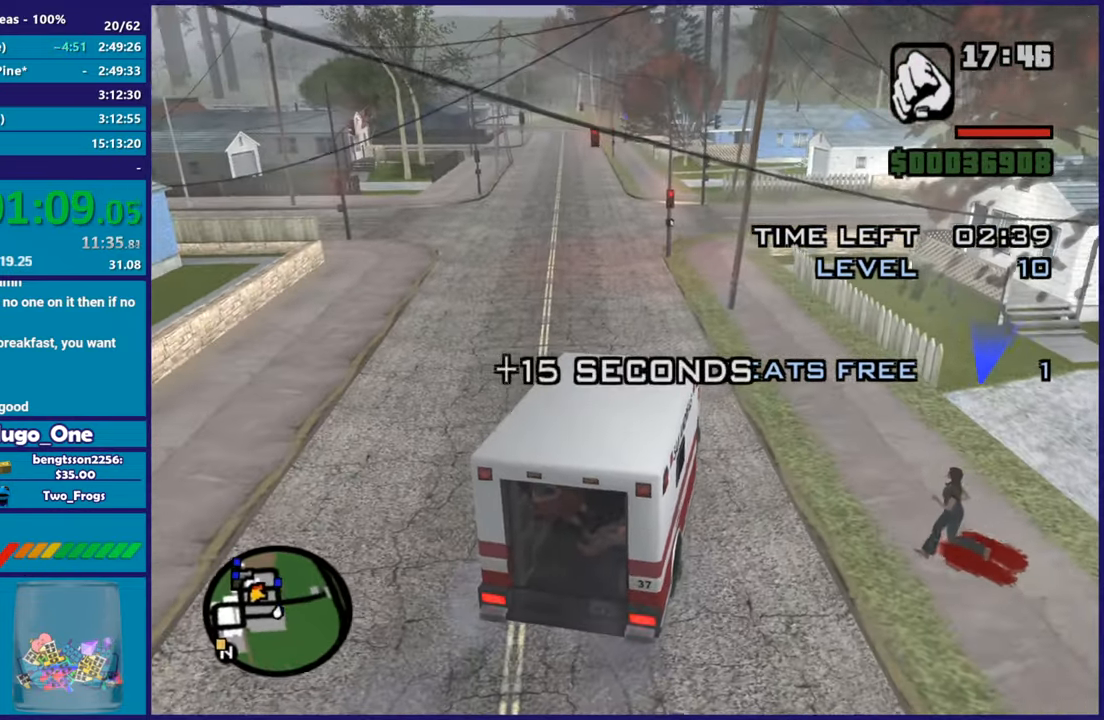
{"buttons": [], "left_stick": "center", "right_stick": "center", "button_events": [[83, "L2", "up"]]}
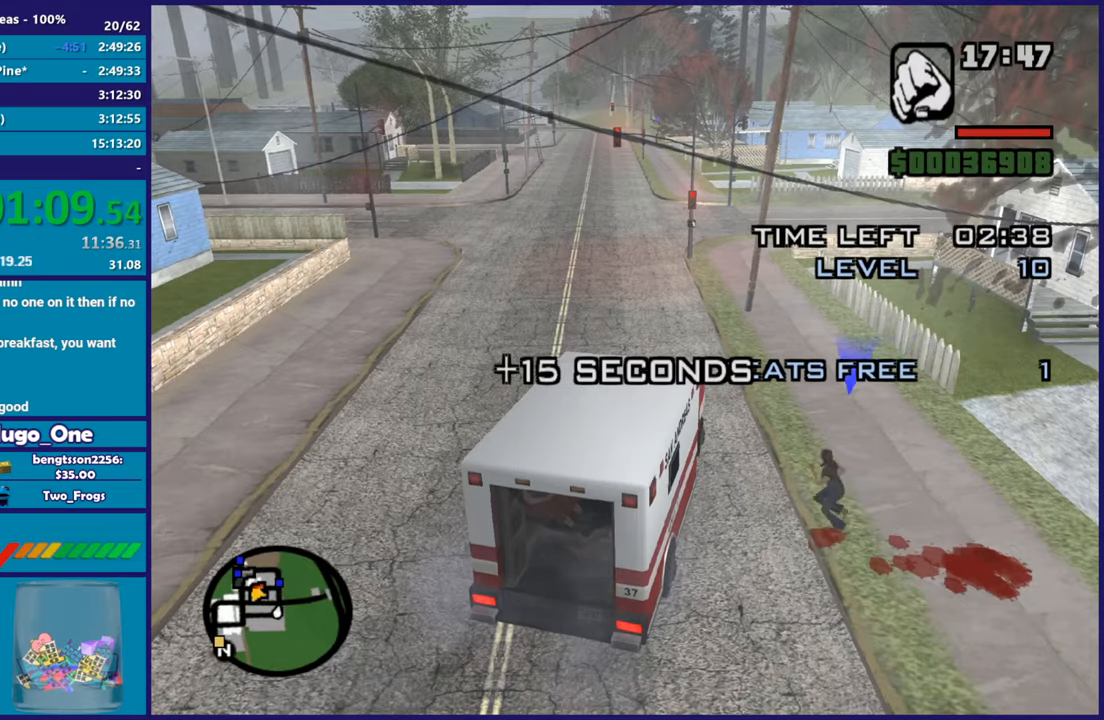
{"buttons": ["R2"], "left_stick": "left", "right_stick": "center", "button_events": [[401, "R2", "down"]]}
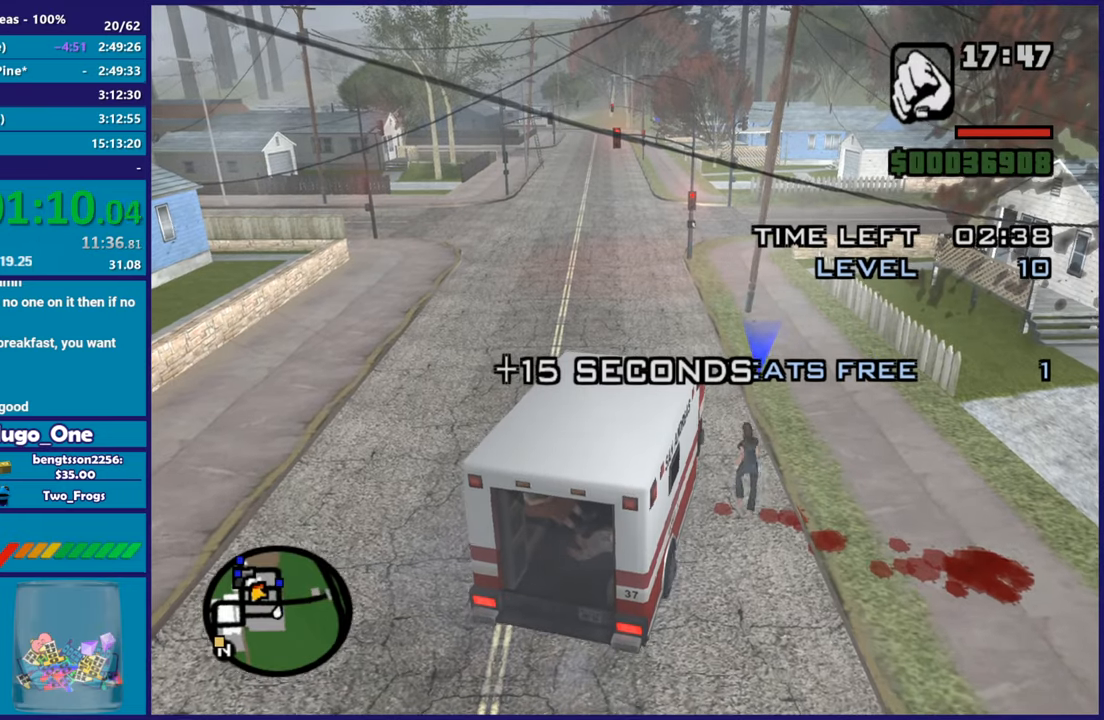
{"buttons": ["R2"], "left_stick": "center", "right_stick": "down-left", "button_events": []}
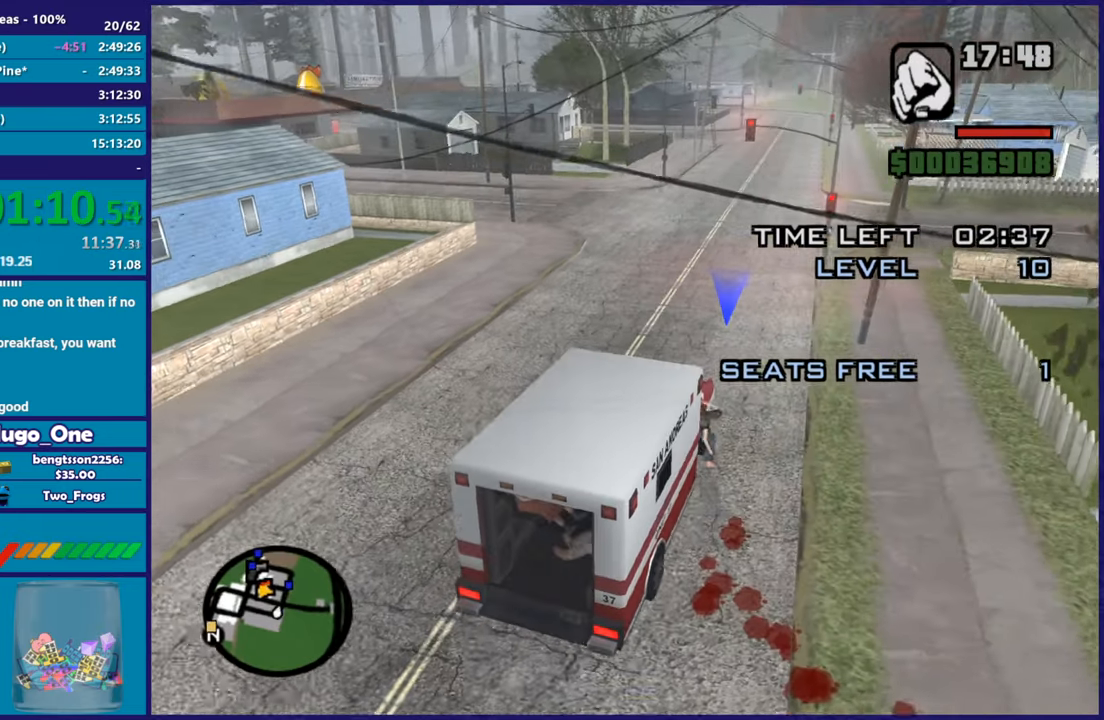
{"buttons": ["R2"], "left_stick": "center", "right_stick": "down-left", "button_events": []}
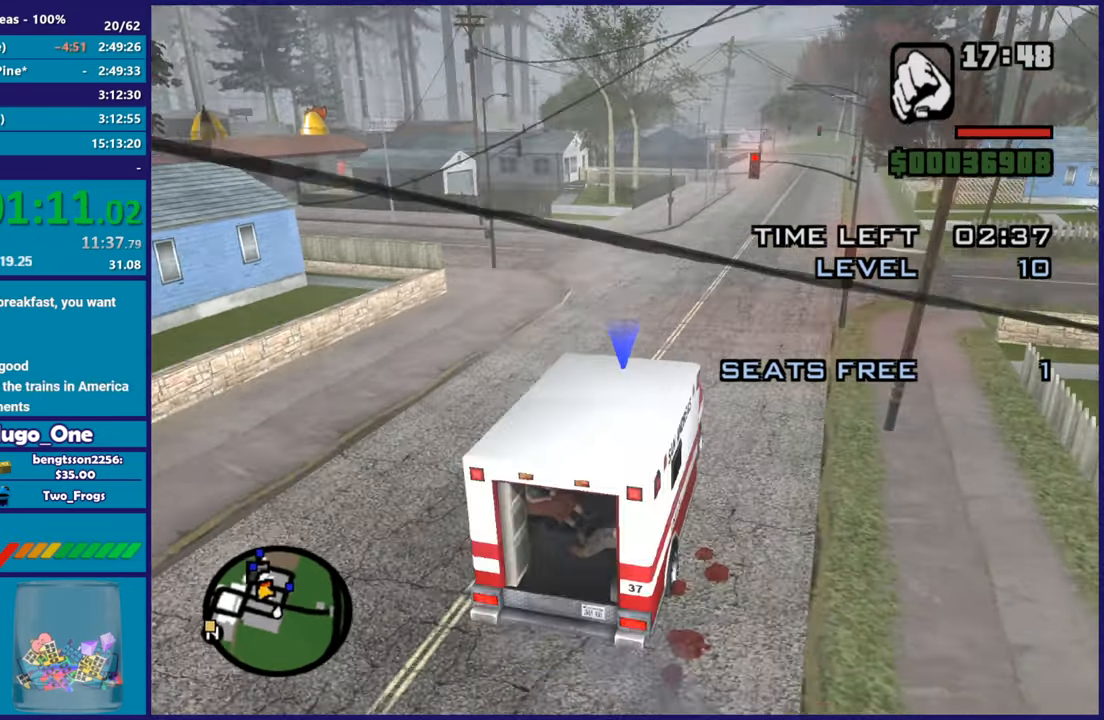
{"buttons": ["R2"], "left_stick": "left", "right_stick": "down-left", "button_events": []}
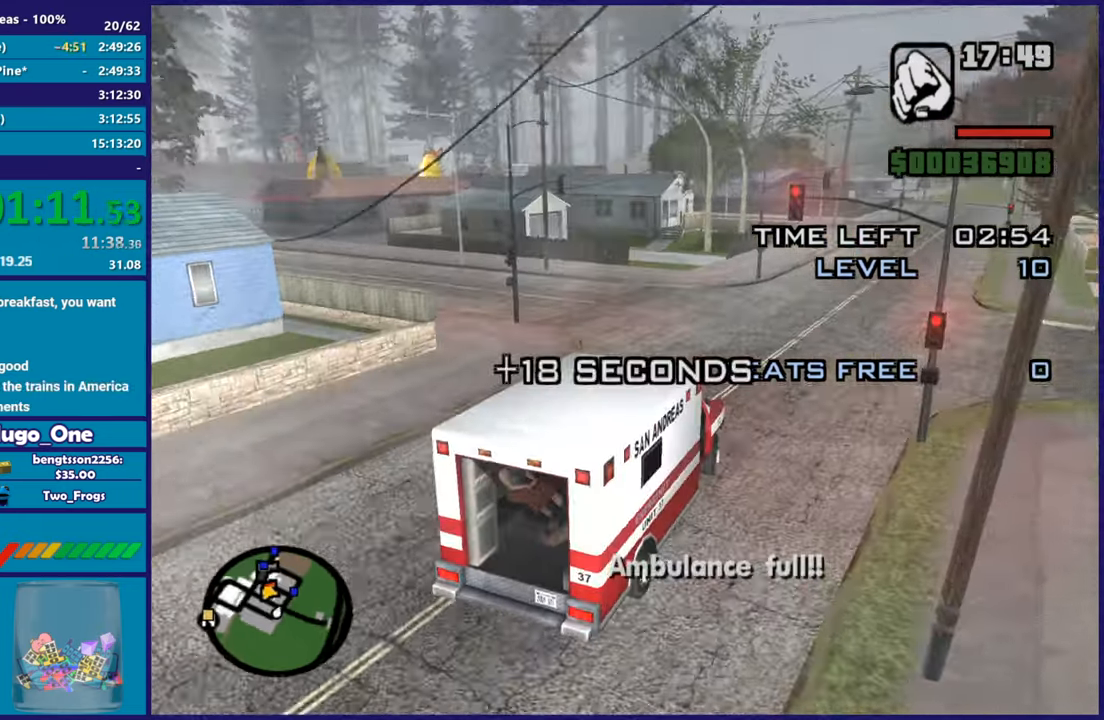
{"buttons": ["R2"], "left_stick": "up-left", "right_stick": "down-left"}
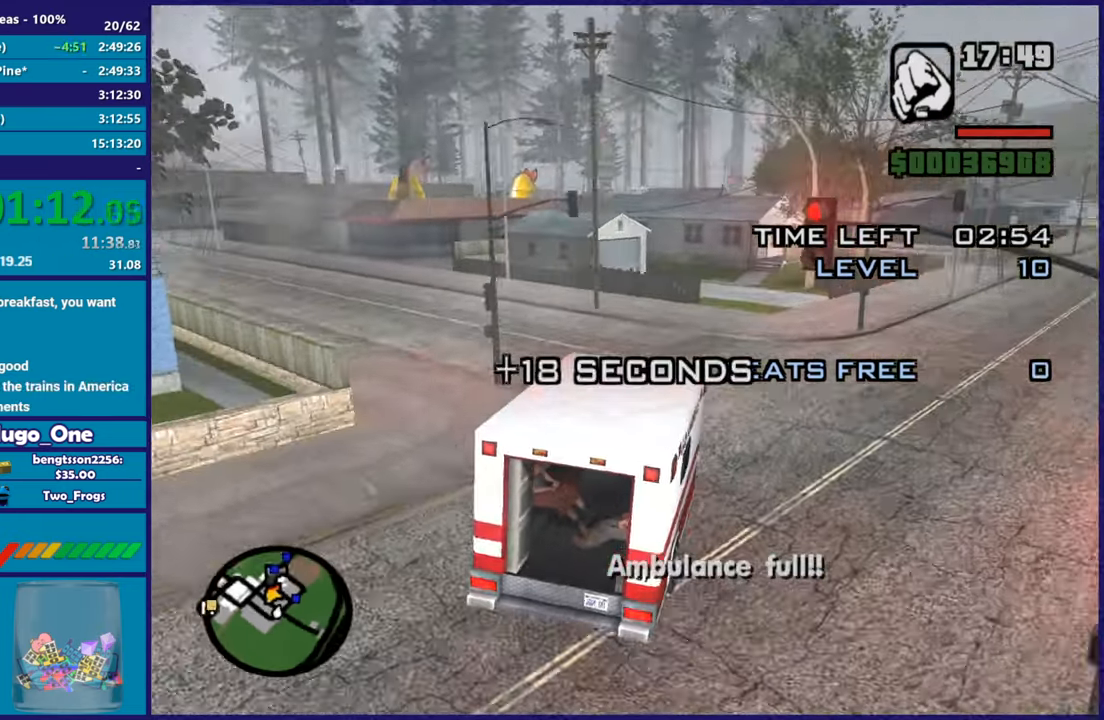
{"buttons": ["R2"], "left_stick": "left", "right_stick": "down-left"}
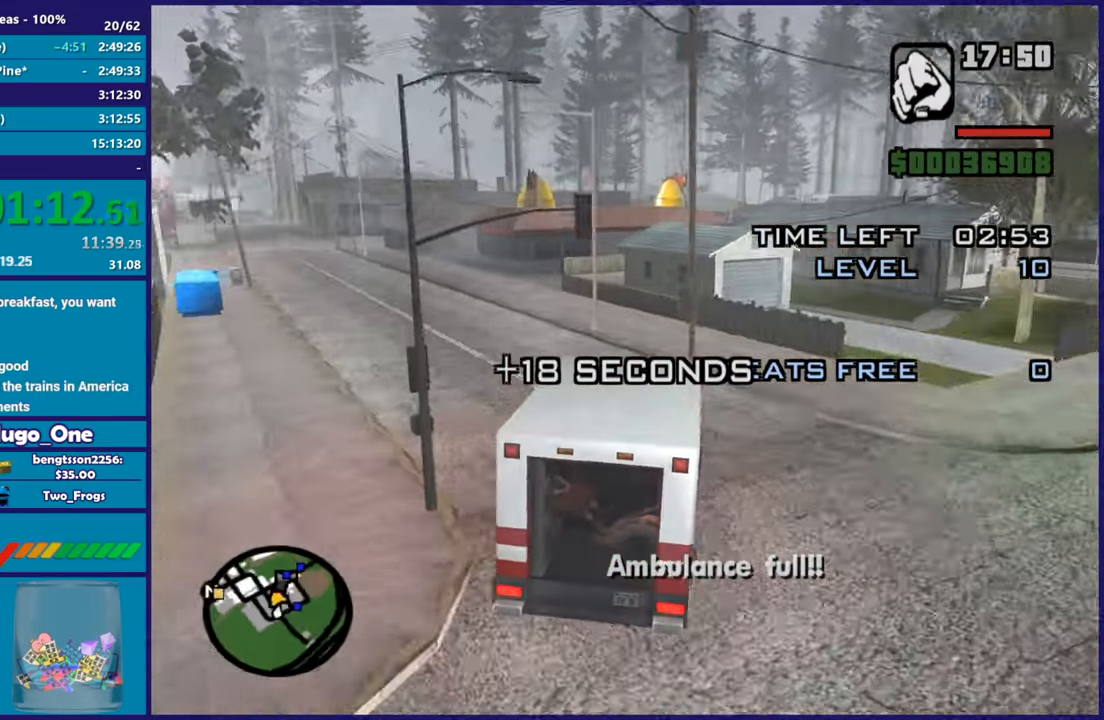
{"buttons": ["R2"], "left_stick": "center", "right_stick": "down-left", "button_events": []}
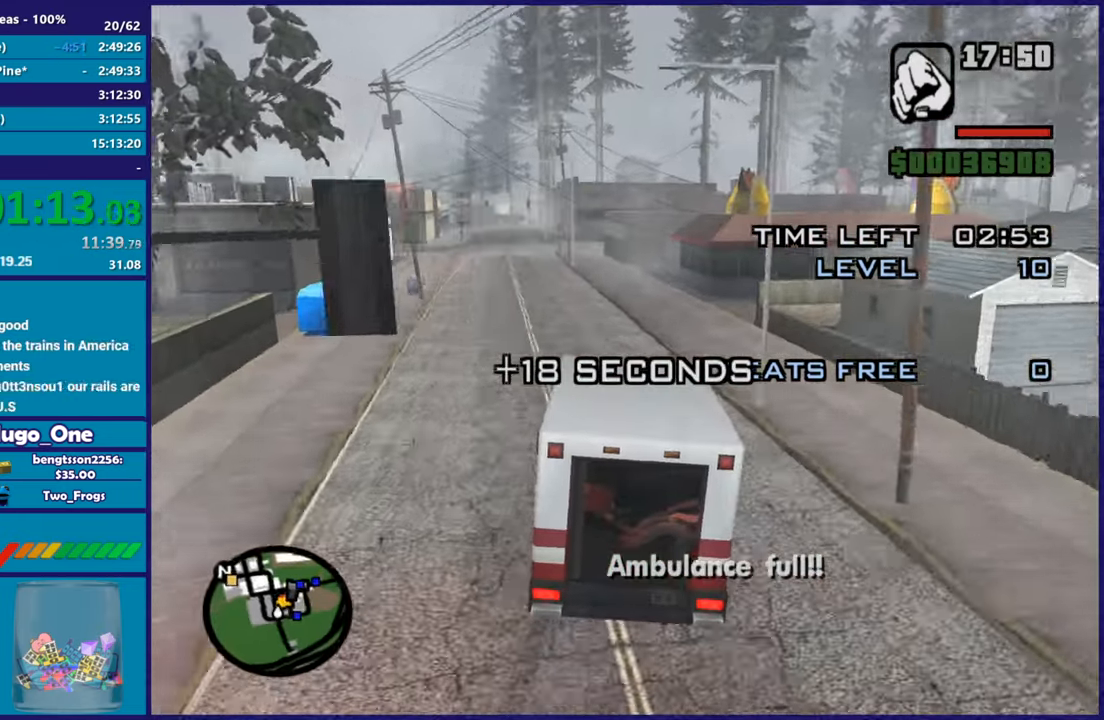
{"buttons": ["R2"], "left_stick": "center", "right_stick": "down-left", "button_events": []}
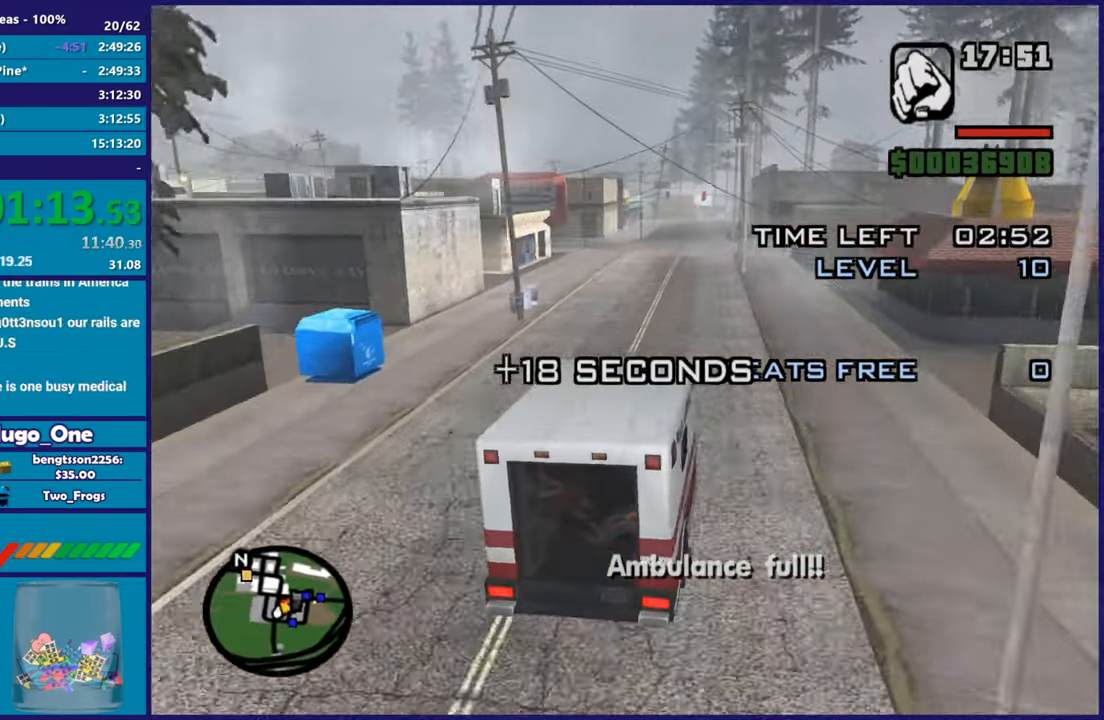
{"buttons": ["R2"], "left_stick": "center", "right_stick": "down-left", "button_events": []}
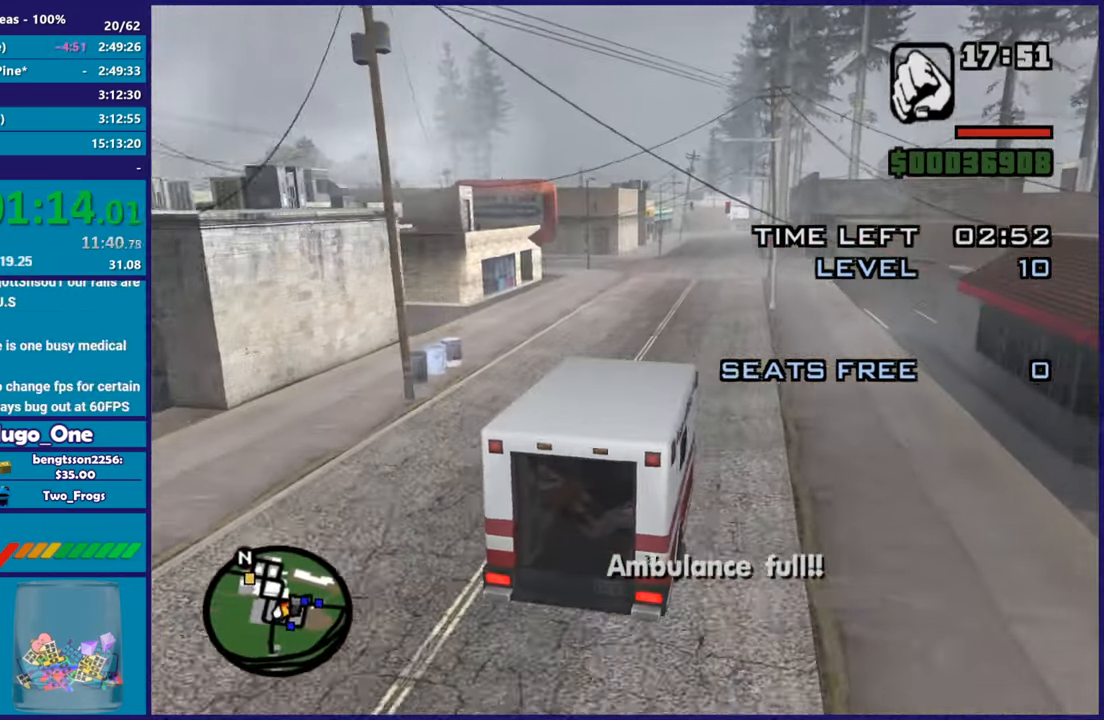
{"buttons": ["R2"], "left_stick": "up-left", "right_stick": "down-left", "button_events": []}
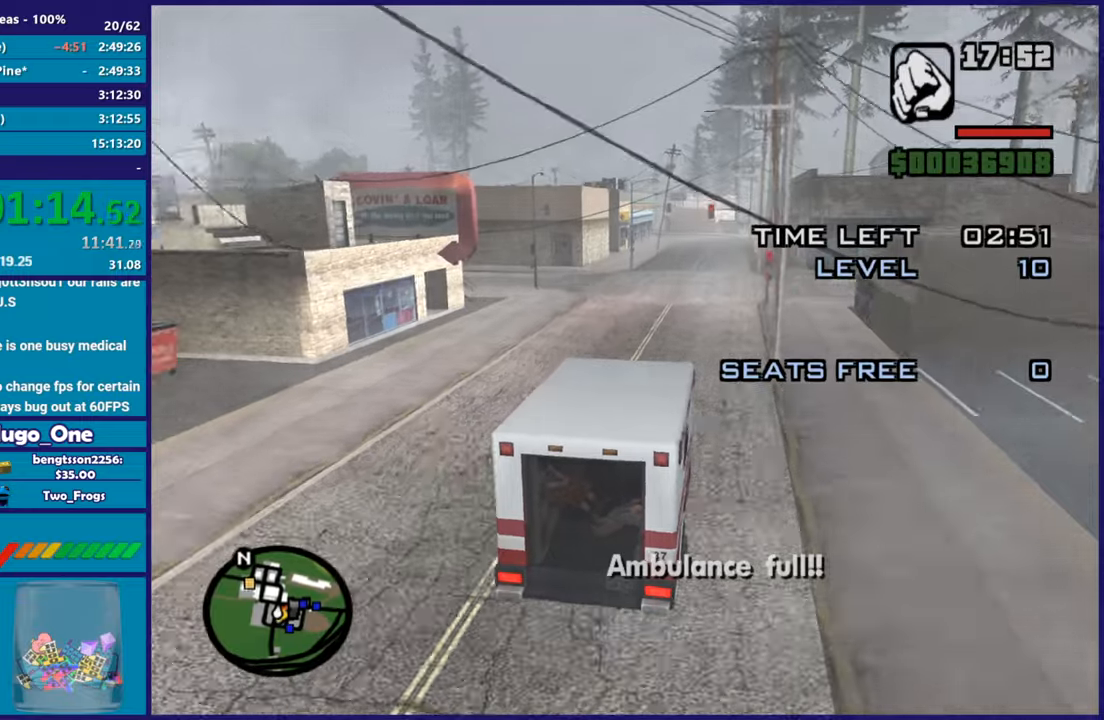
{"buttons": ["R2"], "left_stick": "center", "right_stick": "down-left", "button_events": []}
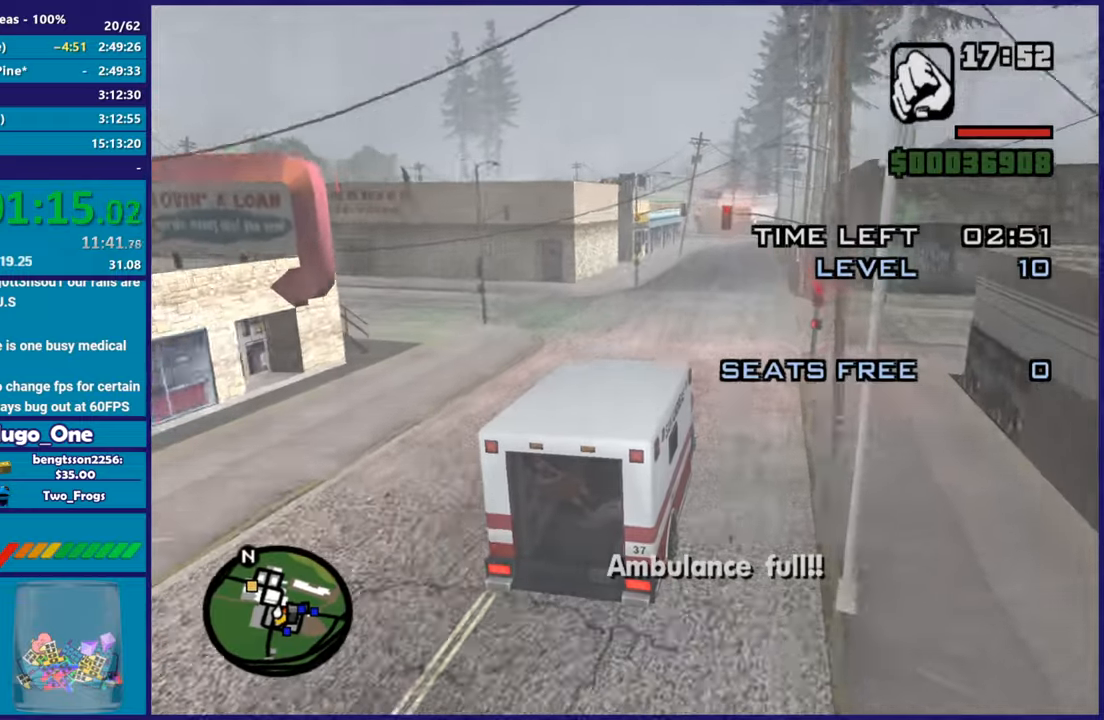
{"buttons": ["R2"], "left_stick": "center", "right_stick": "down-left", "button_events": []}
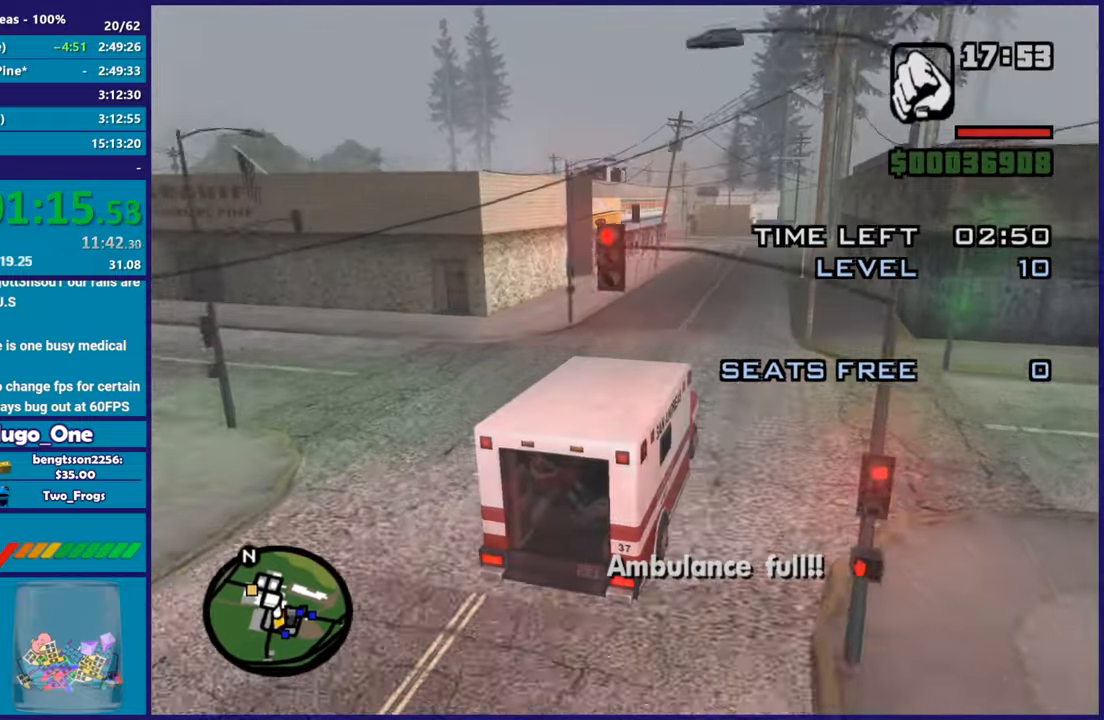
{"buttons": ["R2"], "left_stick": "right", "right_stick": "down-left", "button_events": []}
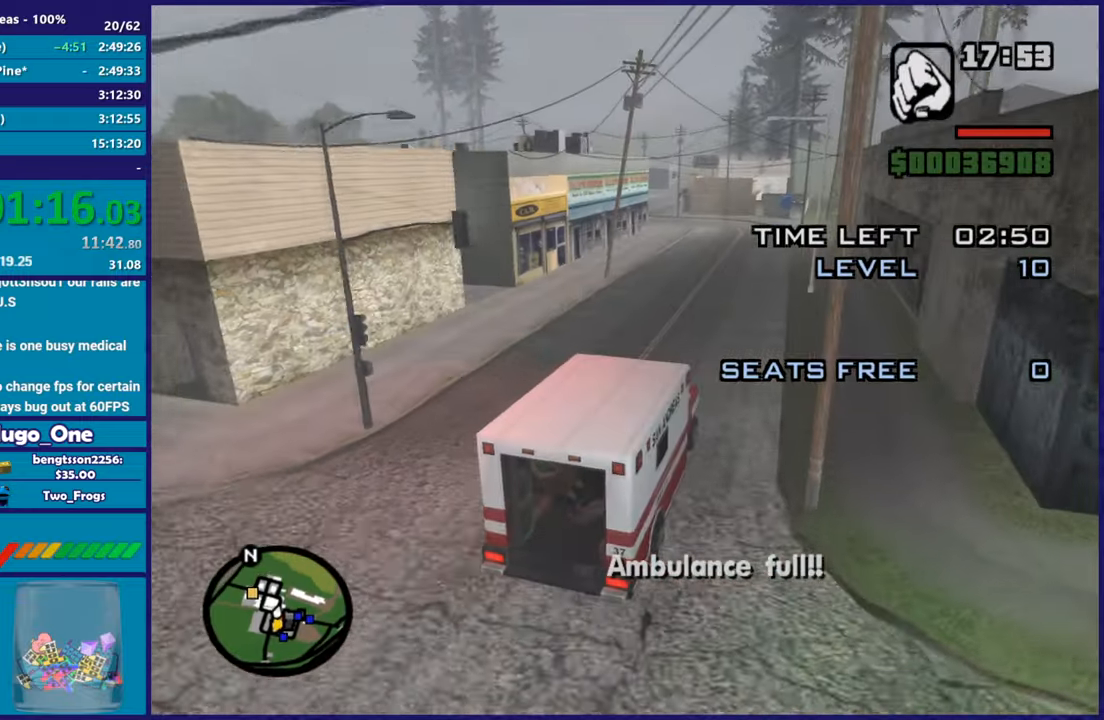
{"buttons": ["R2"], "left_stick": "center", "right_stick": "down-left", "button_events": []}
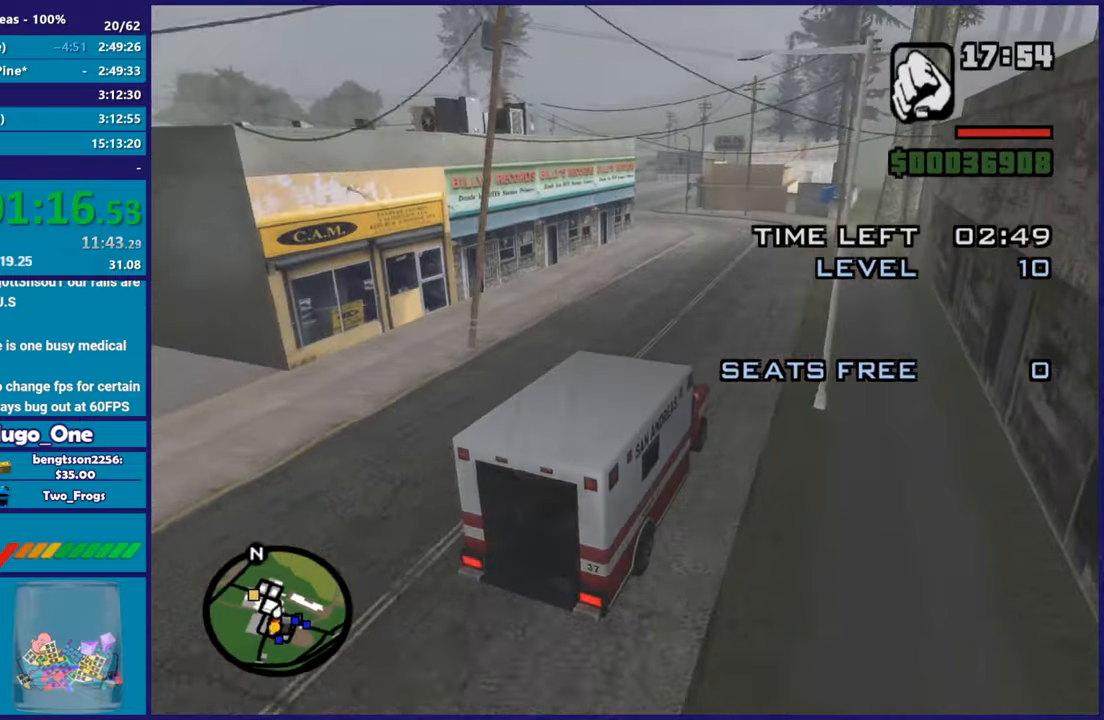
{"buttons": ["R2"], "left_stick": "left", "right_stick": "center", "button_events": []}
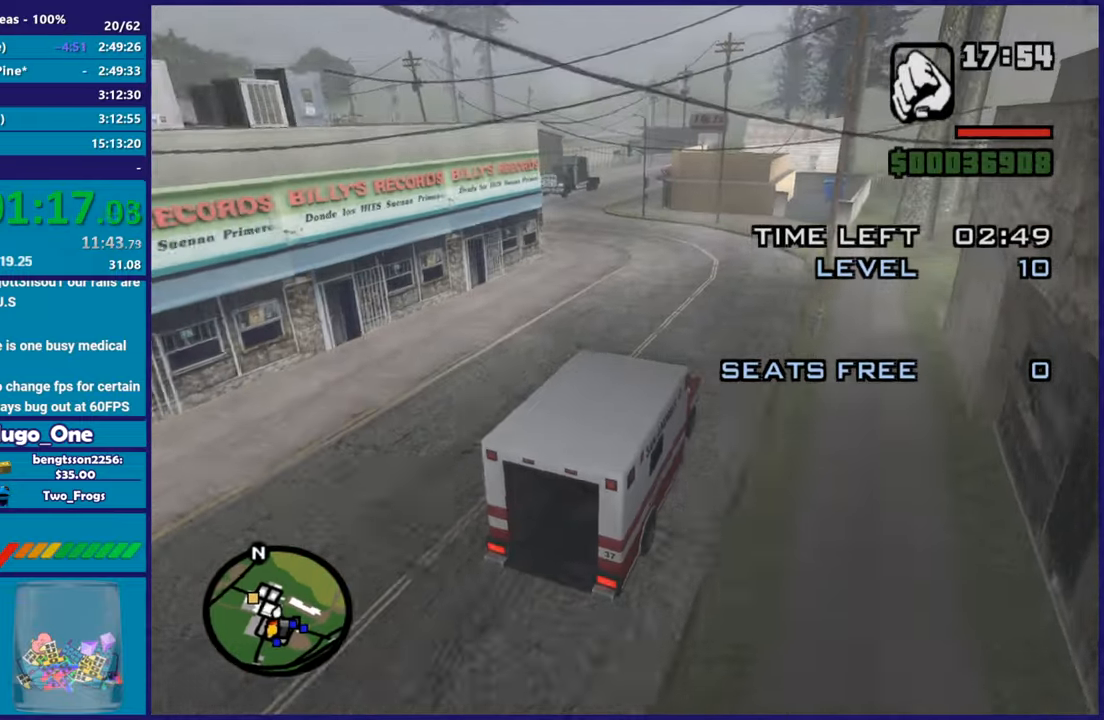
{"buttons": [], "left_stick": "left", "right_stick": "center", "button_events": [[34, "R2", "up"], [167, "L2", "down"], [184, "A", "down"], [334, "L2", "up"], [484, "A", "up"]]}
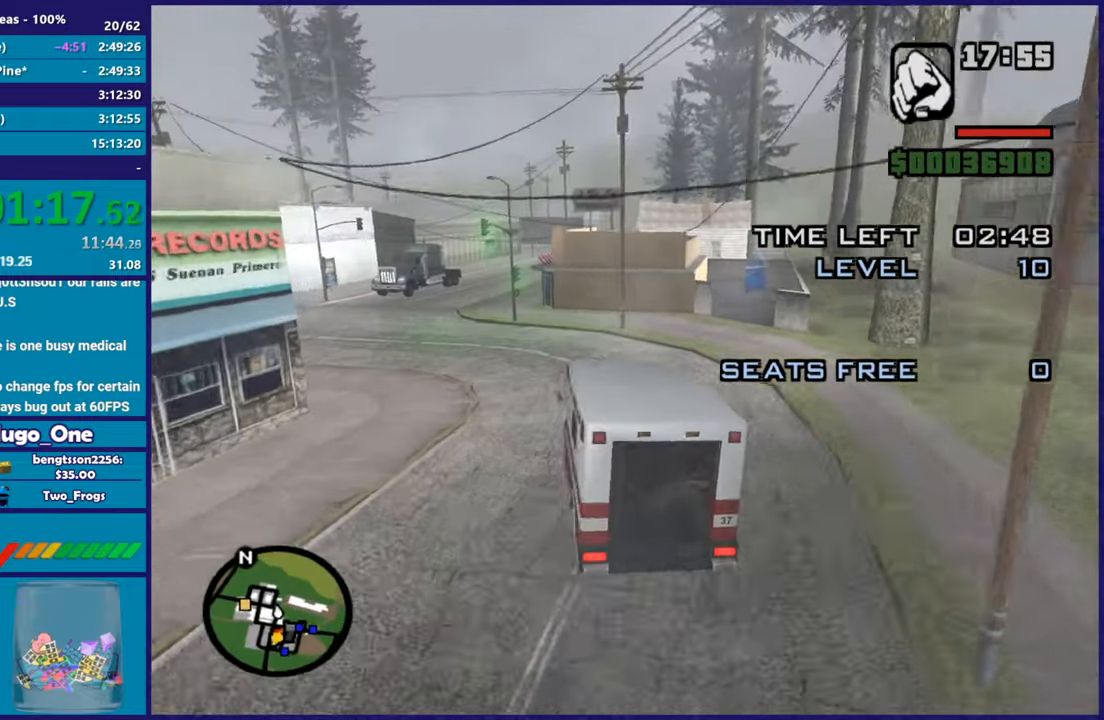
{"buttons": [], "left_stick": "left", "right_stick": "down-left", "button_events": []}
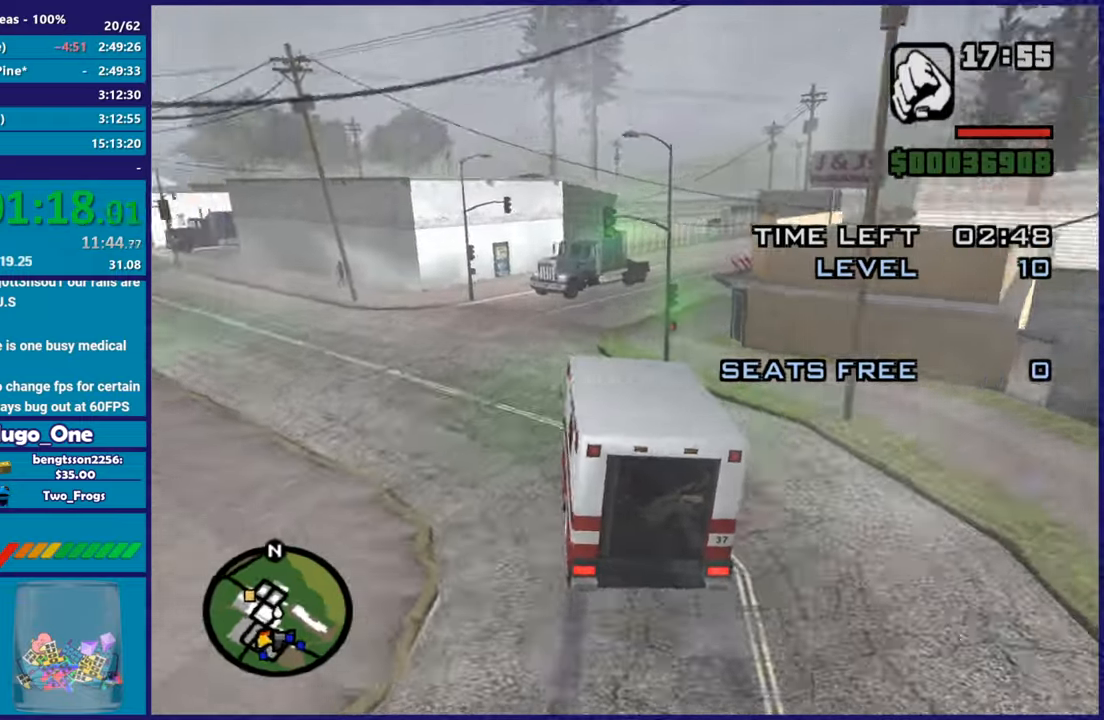
{"buttons": [], "left_stick": "left", "right_stick": "down-left", "button_events": []}
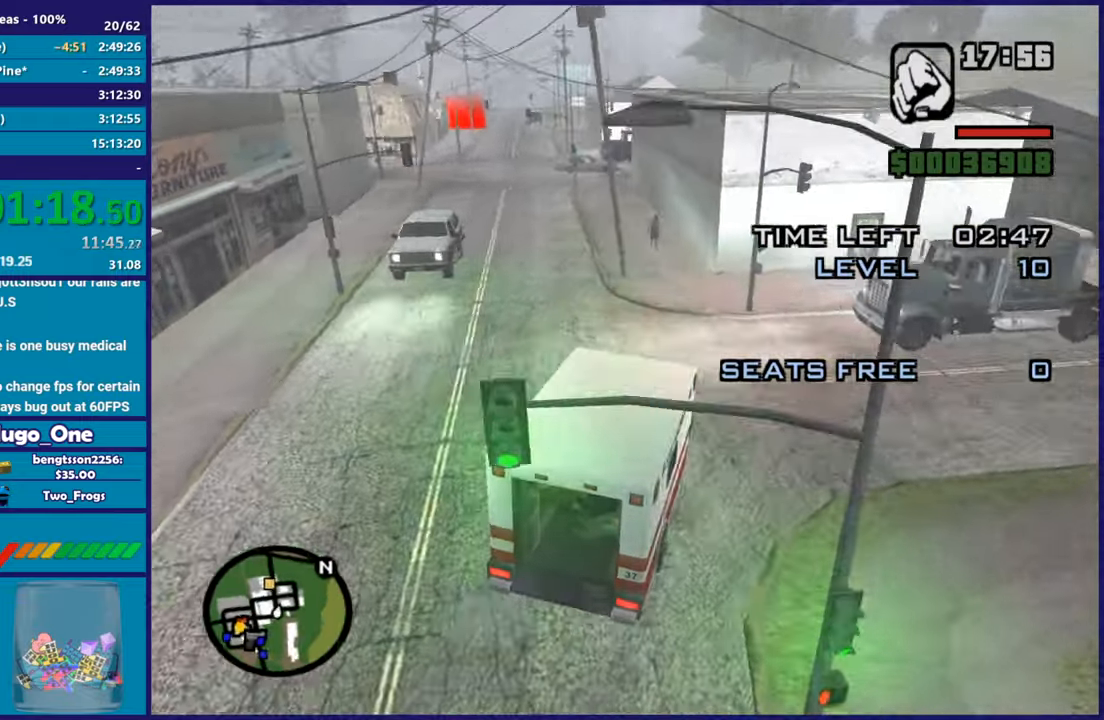
{"buttons": [], "left_stick": "left", "right_stick": "down-left", "button_events": [[333, "R2", "down"], [500, "R2", "up"]]}
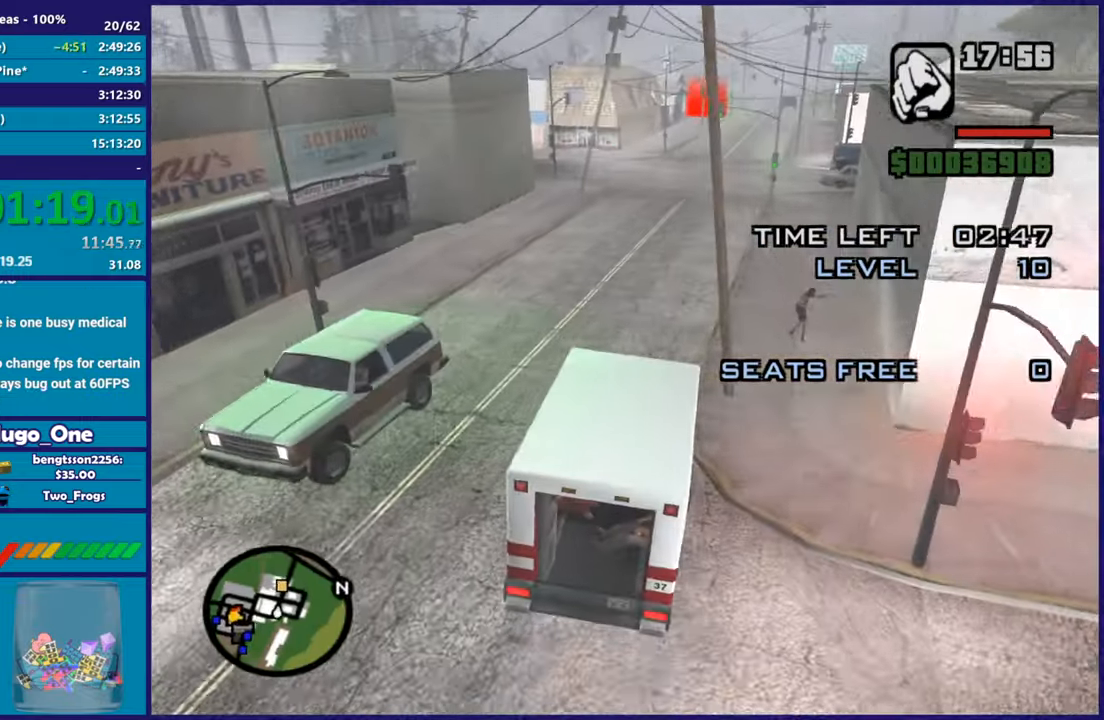
{"buttons": ["R2"], "left_stick": "right", "right_stick": "down-left", "button_events": [[117, "R2", "down"]]}
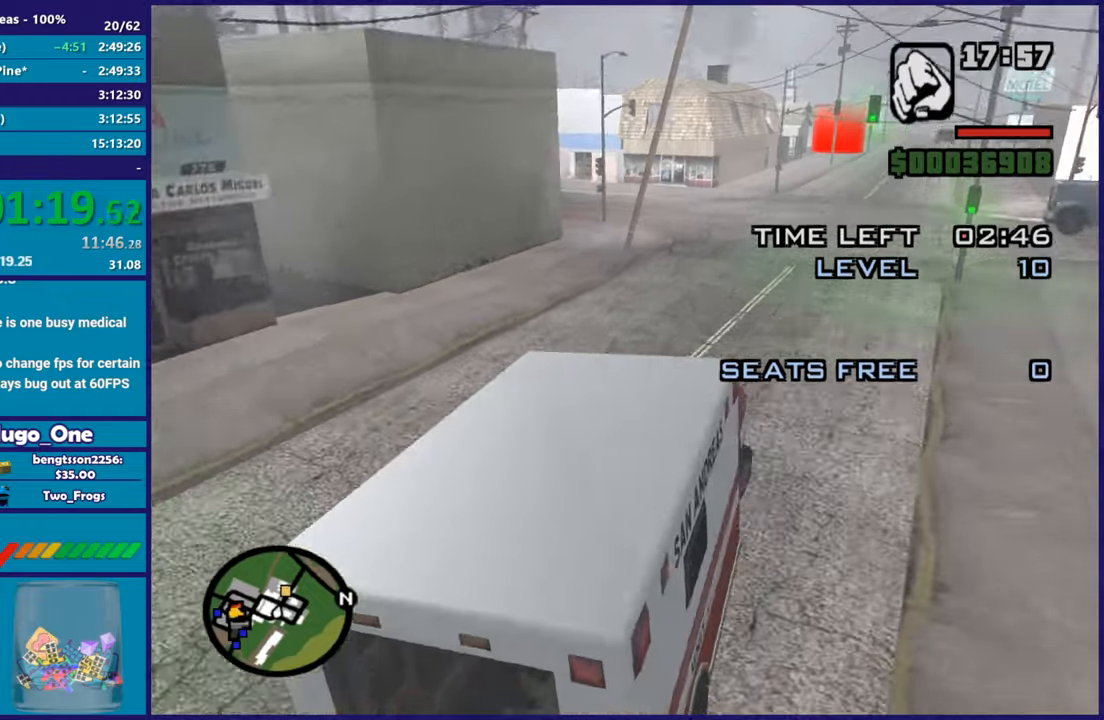
{"buttons": ["R2"], "left_stick": "right", "right_stick": "down-left", "button_events": []}
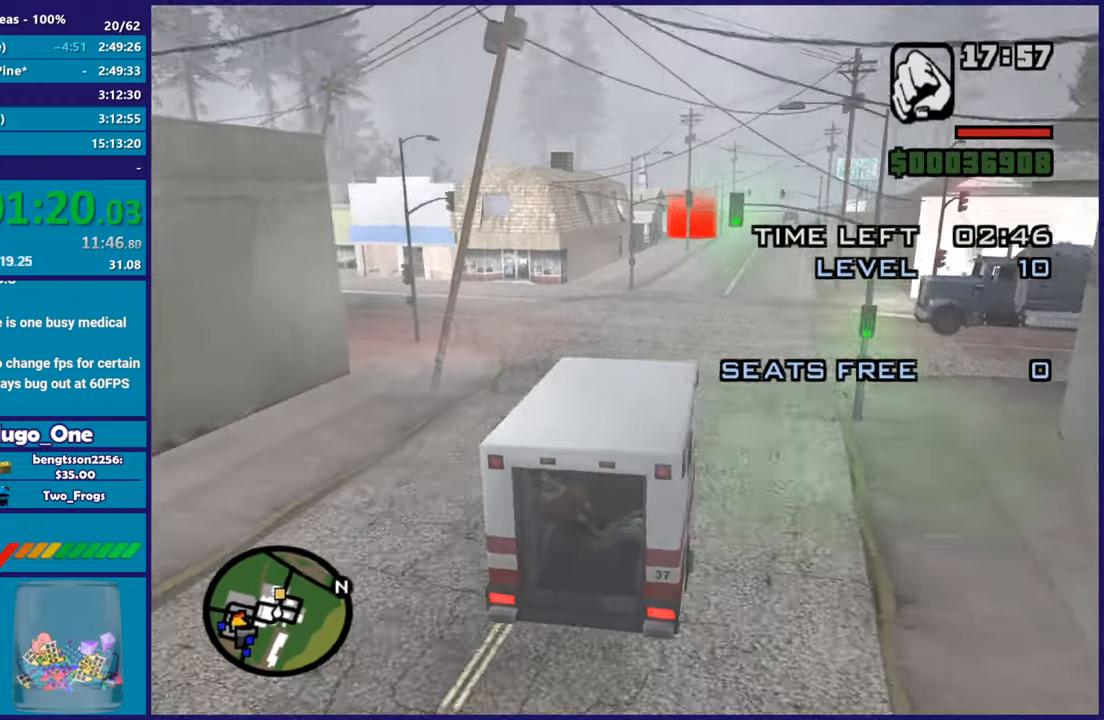
{"buttons": ["R2"], "left_stick": "center", "right_stick": "down-left", "button_events": []}
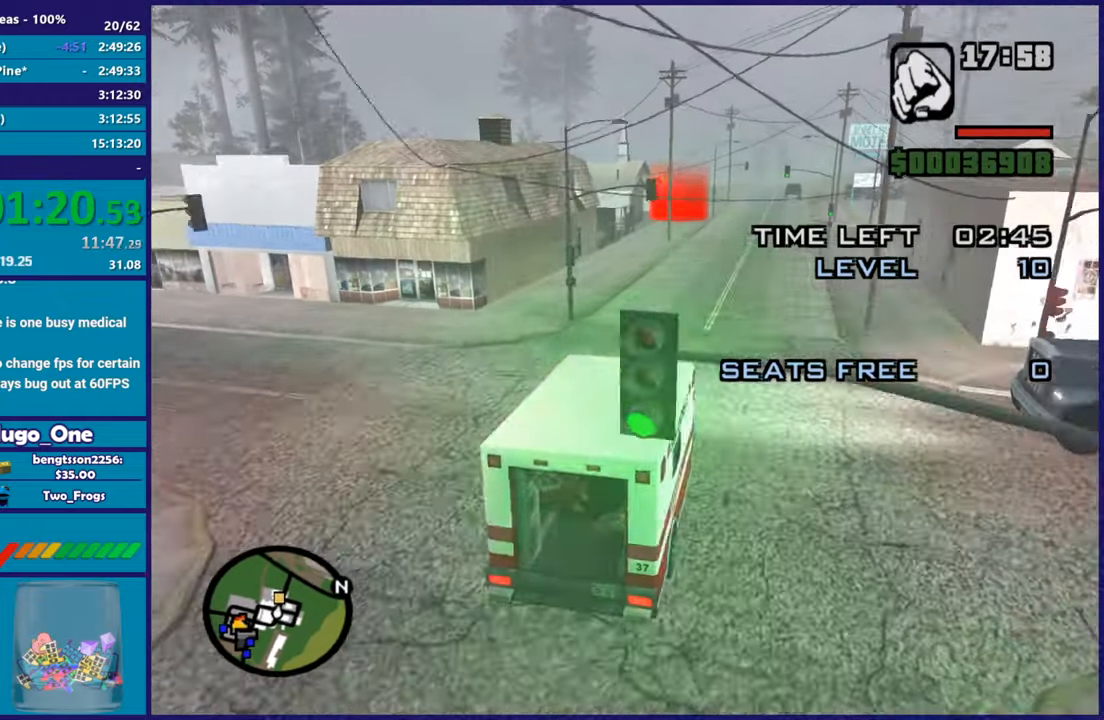
{"buttons": ["R2"], "left_stick": "center", "right_stick": "down-left", "button_events": []}